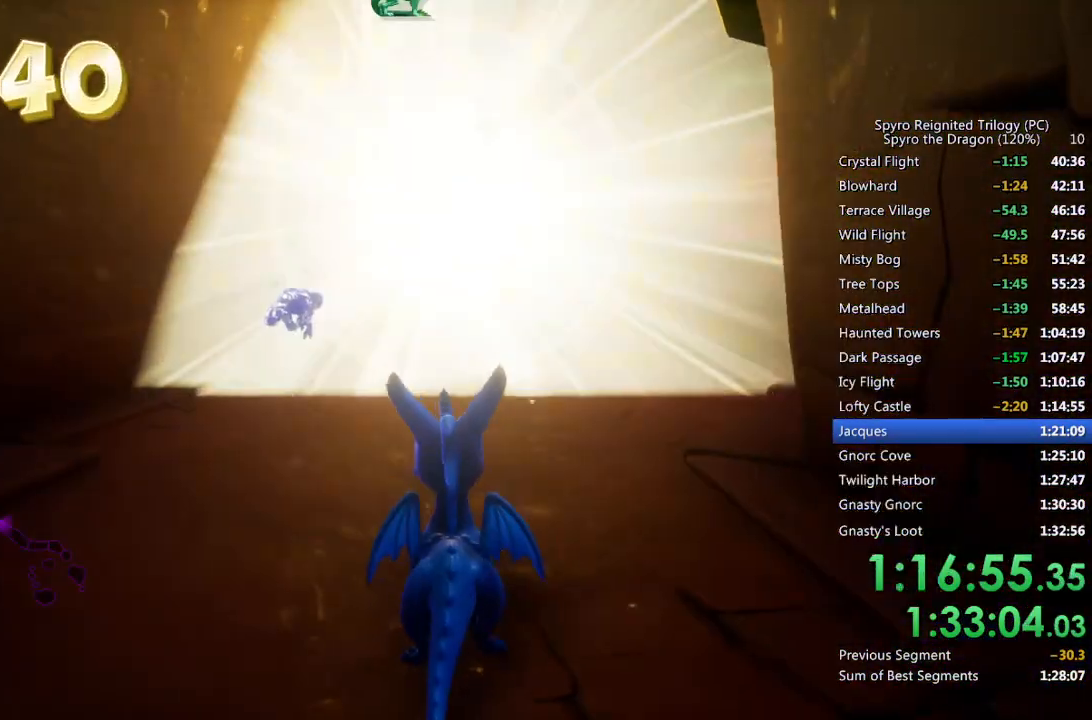
Gameplay with a controller (PlayStation layout); each line is a JSON object with the inputs held at the frame after it (dt_ms = milliseconds from this image to that frame). "events" lists button and stick changes between this image and that frame as [ms after this image, input, new state], when the widget could be followed in between.
{"dt_ms": 500, "buttons": [], "left_stick": "down-left", "right_stick": "left", "events": [[200, "SQUARE", "up"], [233, "left_stick", "center"], [300, "left_stick", "down"], [333, "right_stick", "left"], [433, "left_stick", "down-left"]]}
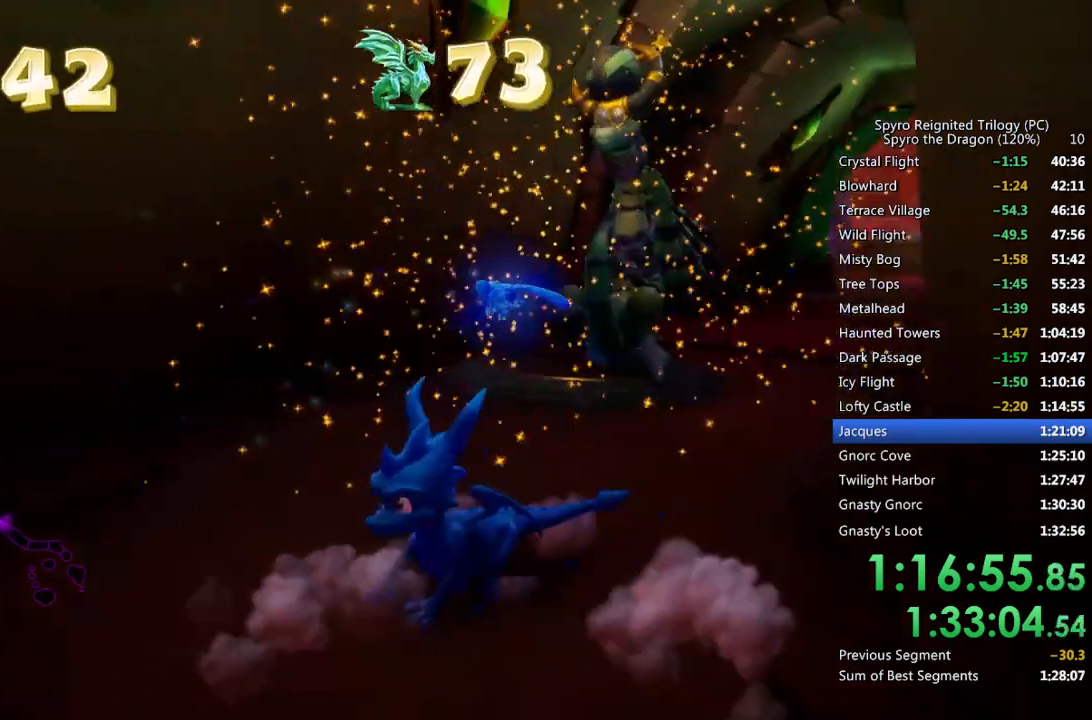
{"dt_ms": 500, "buttons": [], "left_stick": "left", "right_stick": "left", "events": [[17, "right_stick", "center"], [33, "L2", "down"], [117, "SQUARE", "down"], [183, "L2", "up"], [200, "left_stick", "left"], [283, "SQUARE", "up"], [300, "right_stick", "down"], [433, "right_stick", "left"]]}
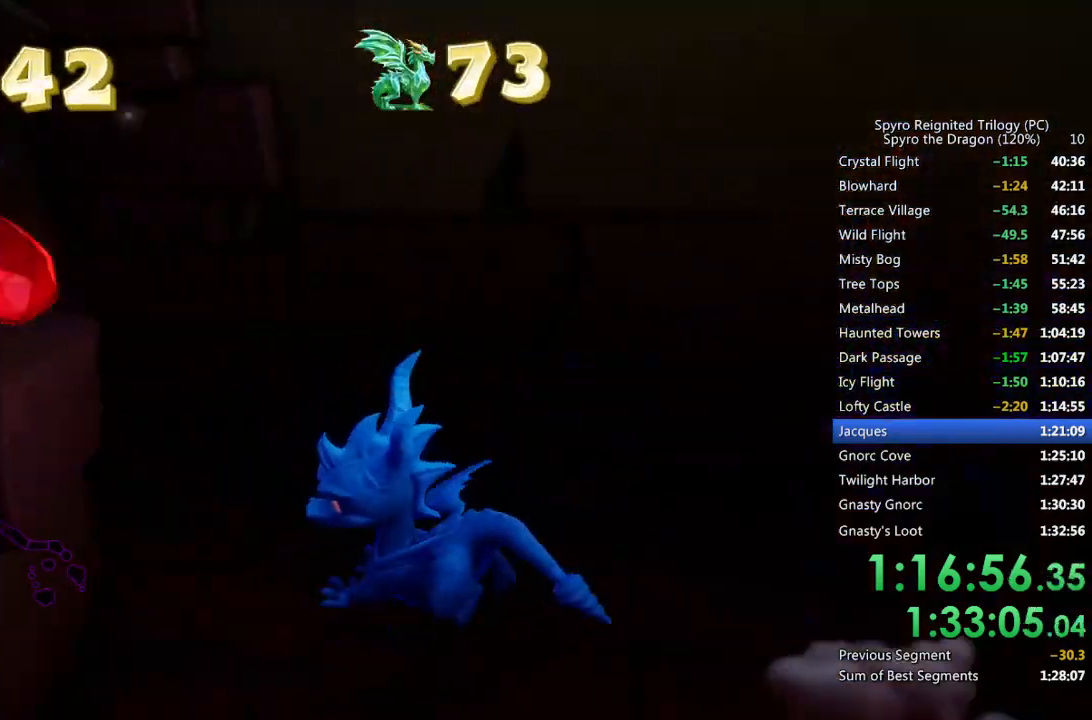
{"dt_ms": 500, "buttons": ["CROSS"], "left_stick": "up-left", "right_stick": "center", "events": [[33, "L2", "down"], [67, "left_stick", "up-left"], [183, "right_stick", "center"], [200, "L2", "up"], [233, "CROSS", "down"], [450, "CROSS", "up"], [500, "CROSS", "down"]]}
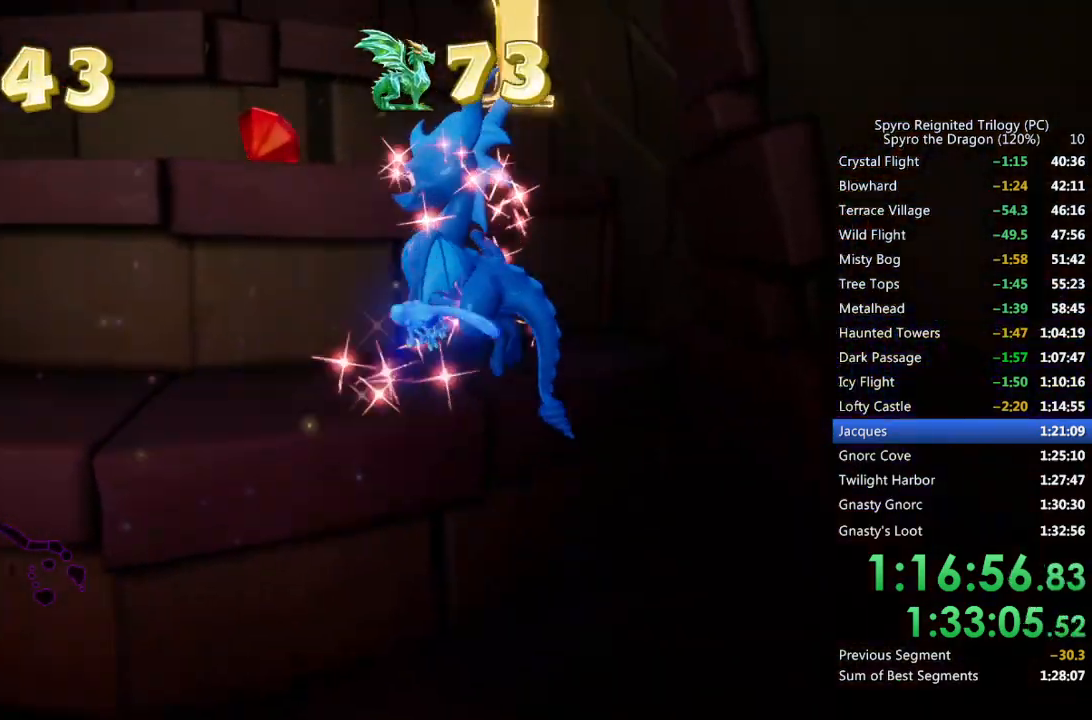
{"dt_ms": 500, "buttons": [], "left_stick": "up-right", "right_stick": "center", "events": [[117, "CROSS", "up"], [233, "left_stick", "up-right"], [283, "CROSS", "down"], [467, "CROSS", "up"]]}
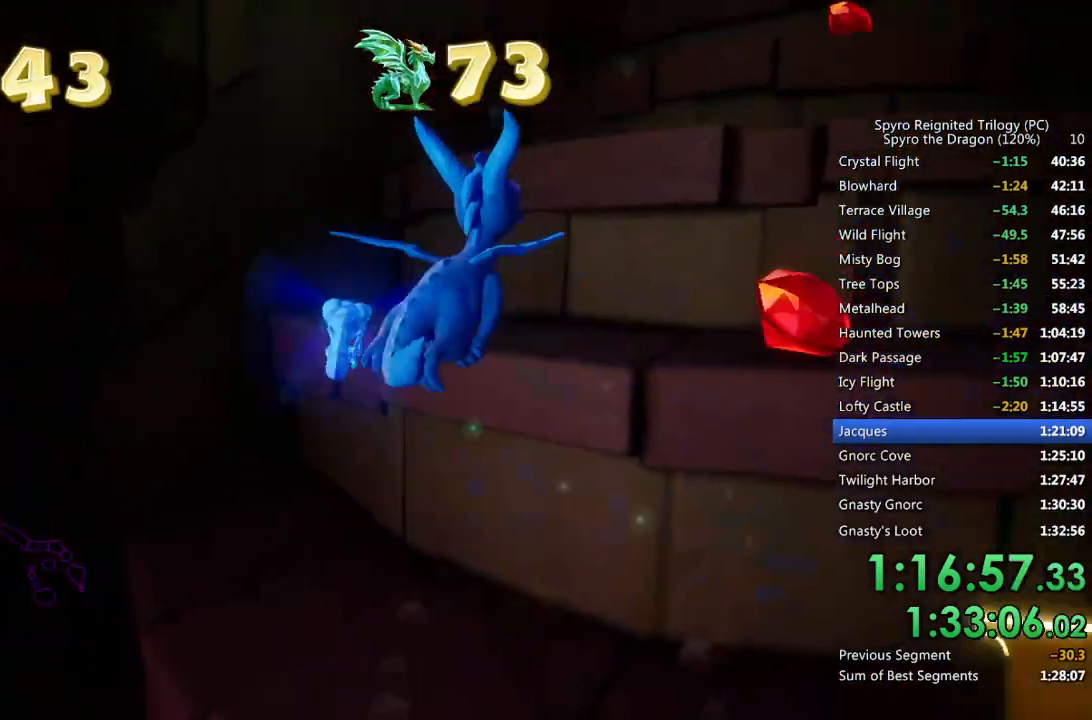
{"dt_ms": 500, "buttons": [], "left_stick": "up", "right_stick": "center", "events": [[33, "CROSS", "down"], [50, "right_stick", "down-right"], [167, "CROSS", "up"], [200, "right_stick", "center"], [317, "CROSS", "down"], [317, "left_stick", "up"], [500, "CROSS", "up"]]}
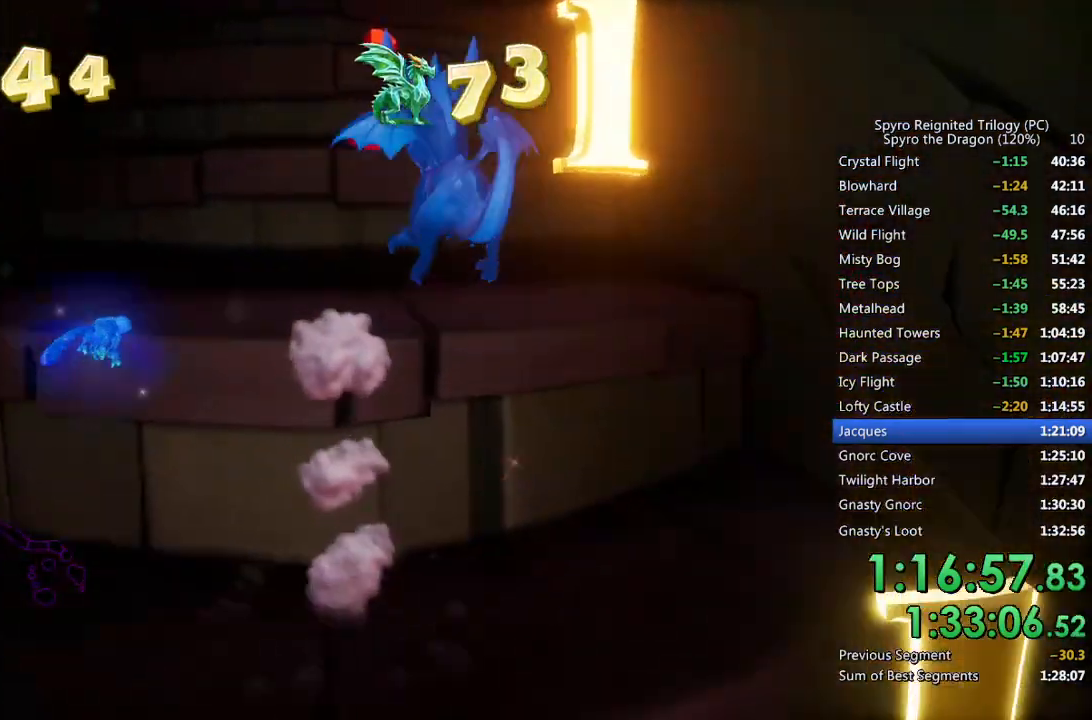
{"dt_ms": 500, "buttons": ["CROSS"], "left_stick": "up-right", "right_stick": "center", "events": [[50, "CROSS", "down"], [183, "CROSS", "up"], [350, "CROSS", "down"], [433, "left_stick", "up-right"]]}
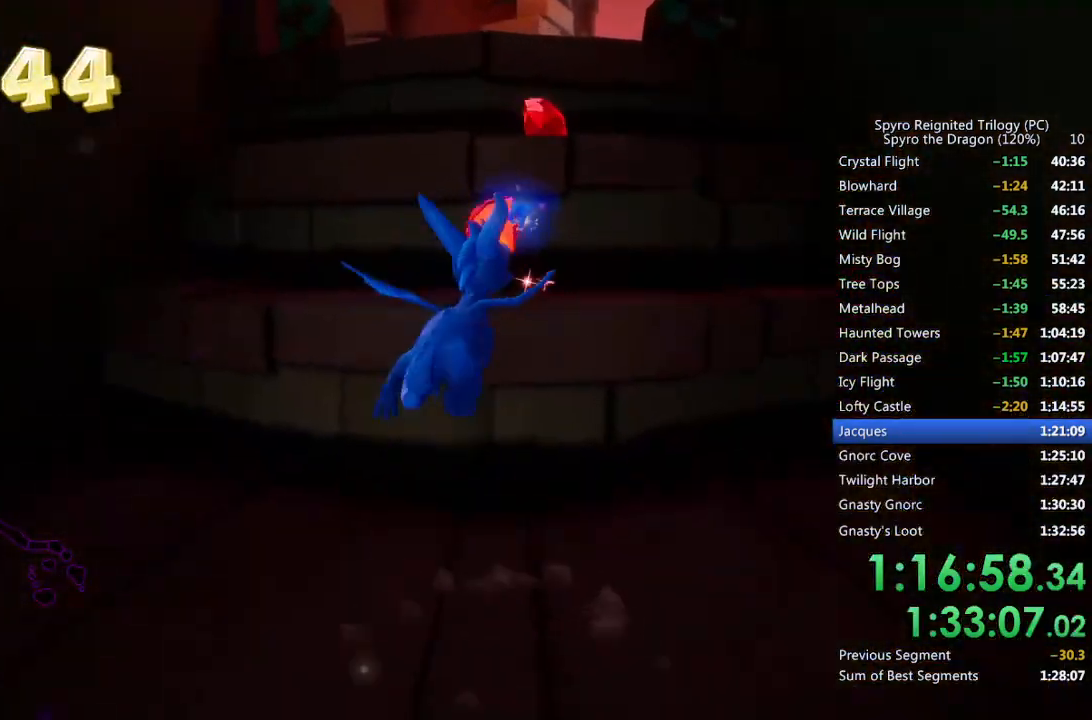
{"dt_ms": 500, "buttons": ["CROSS"], "left_stick": "up", "right_stick": "center", "events": [[50, "CROSS", "up"], [117, "CROSS", "down"], [117, "left_stick", "up"], [283, "CROSS", "up"], [383, "CROSS", "down"]]}
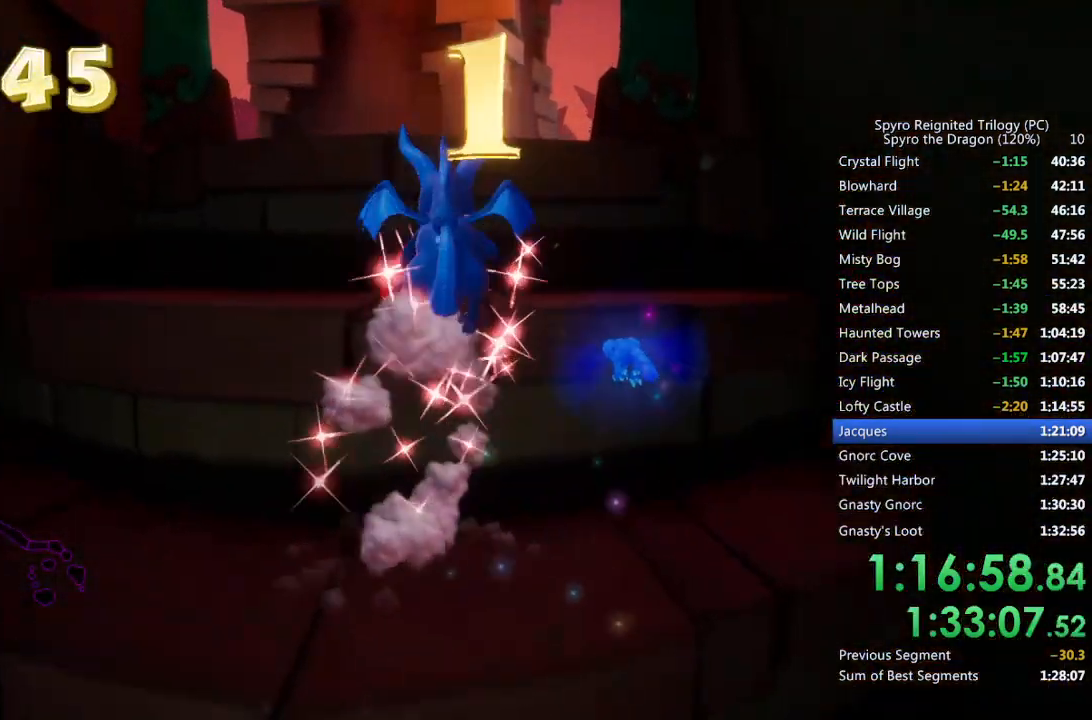
{"dt_ms": 500, "buttons": ["CROSS"], "left_stick": "up", "right_stick": "center", "events": [[50, "CROSS", "up"], [100, "CROSS", "down"], [233, "CROSS", "up"], [417, "CROSS", "down"]]}
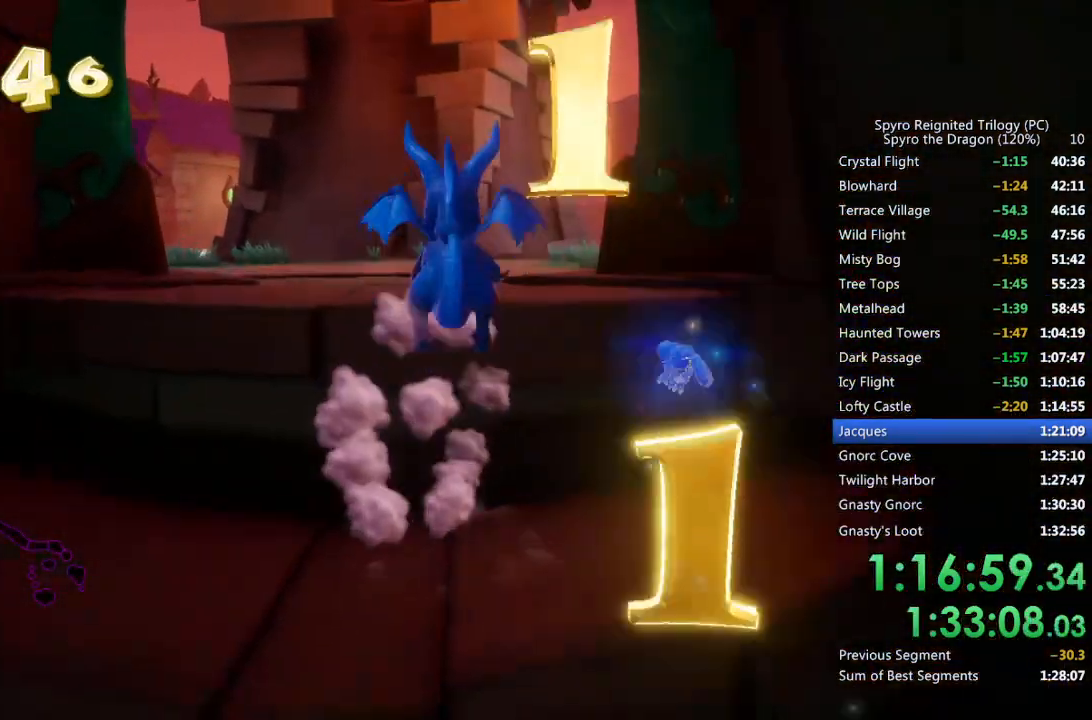
{"dt_ms": 500, "buttons": ["SQUARE"], "left_stick": "left", "right_stick": "center", "events": [[83, "CROSS", "up"], [133, "SQUARE", "down"], [150, "left_stick", "up-left"], [350, "left_stick", "center"], [417, "left_stick", "left"]]}
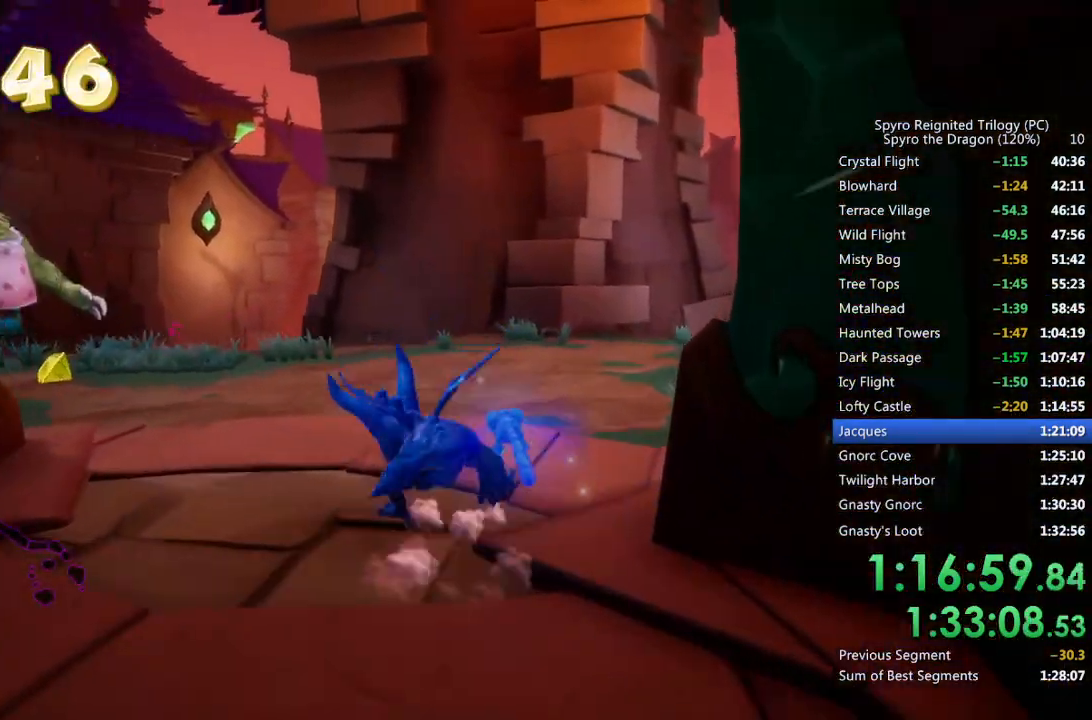
{"dt_ms": 500, "buttons": ["SQUARE"], "left_stick": "left", "right_stick": "center", "events": [[383, "left_stick", "center"], [450, "left_stick", "left"]]}
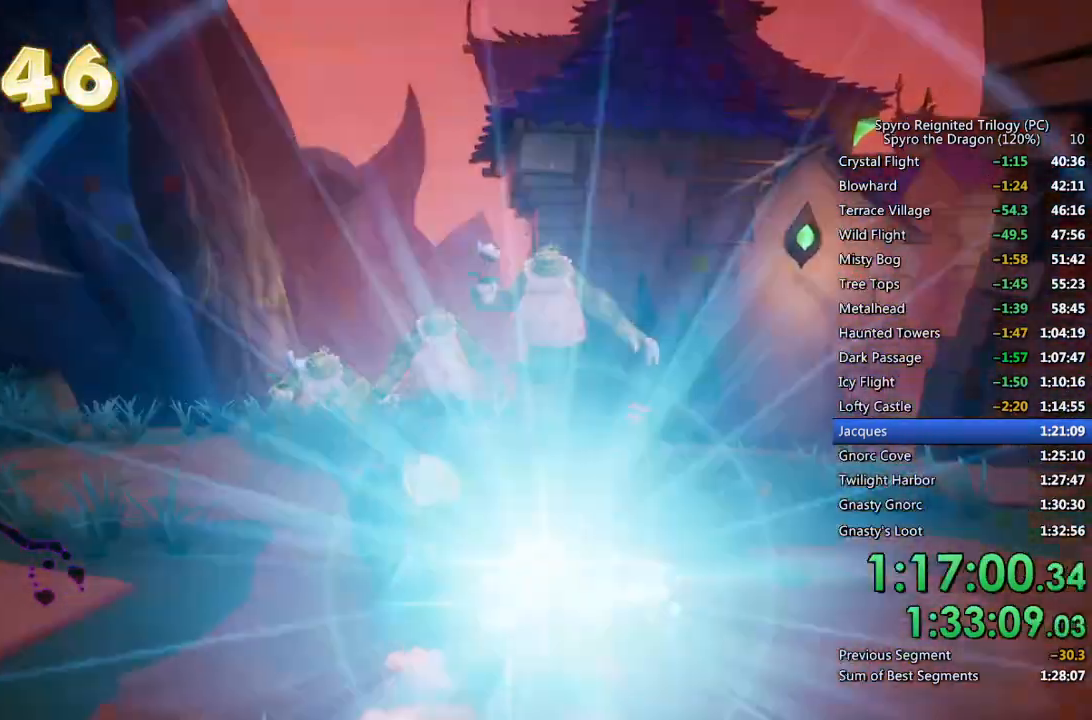
{"dt_ms": 500, "buttons": ["SQUARE"], "left_stick": "center", "right_stick": "center", "events": [[100, "SQUARE", "up"], [183, "SQUARE", "down"], [300, "left_stick", "up-left"], [417, "left_stick", "center"]]}
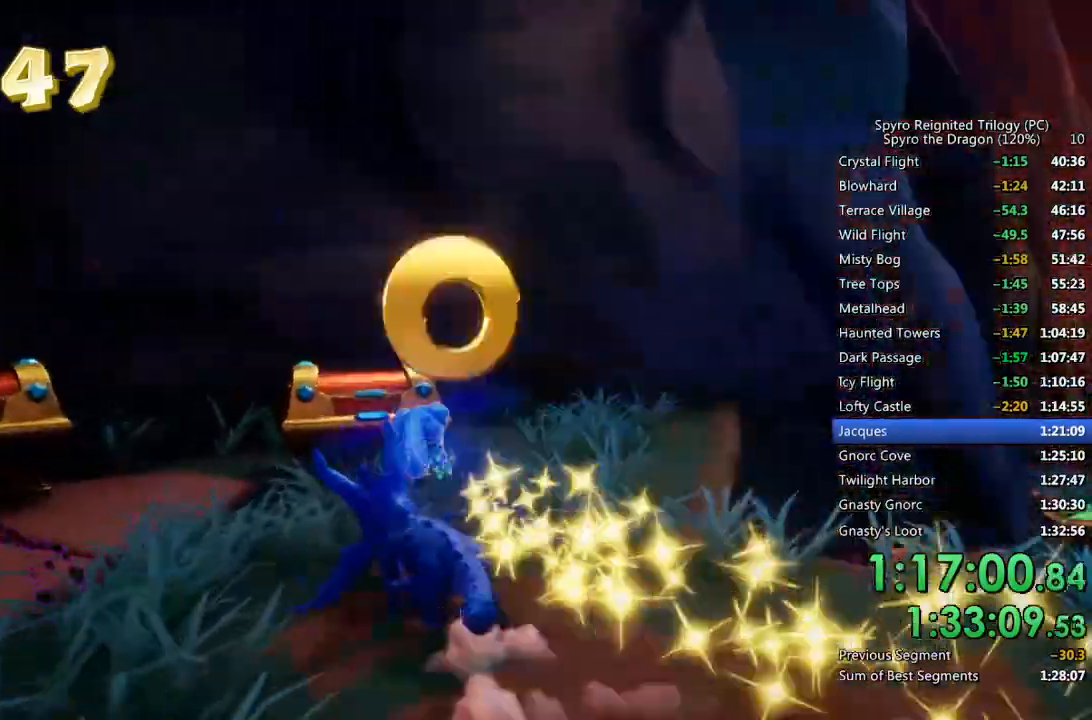
{"dt_ms": 500, "buttons": [], "left_stick": "down-left", "right_stick": "right", "events": [[117, "left_stick", "down-left"], [133, "SQUARE", "up"], [200, "CIRCLE", "down"], [300, "CIRCLE", "up"], [483, "right_stick", "right"]]}
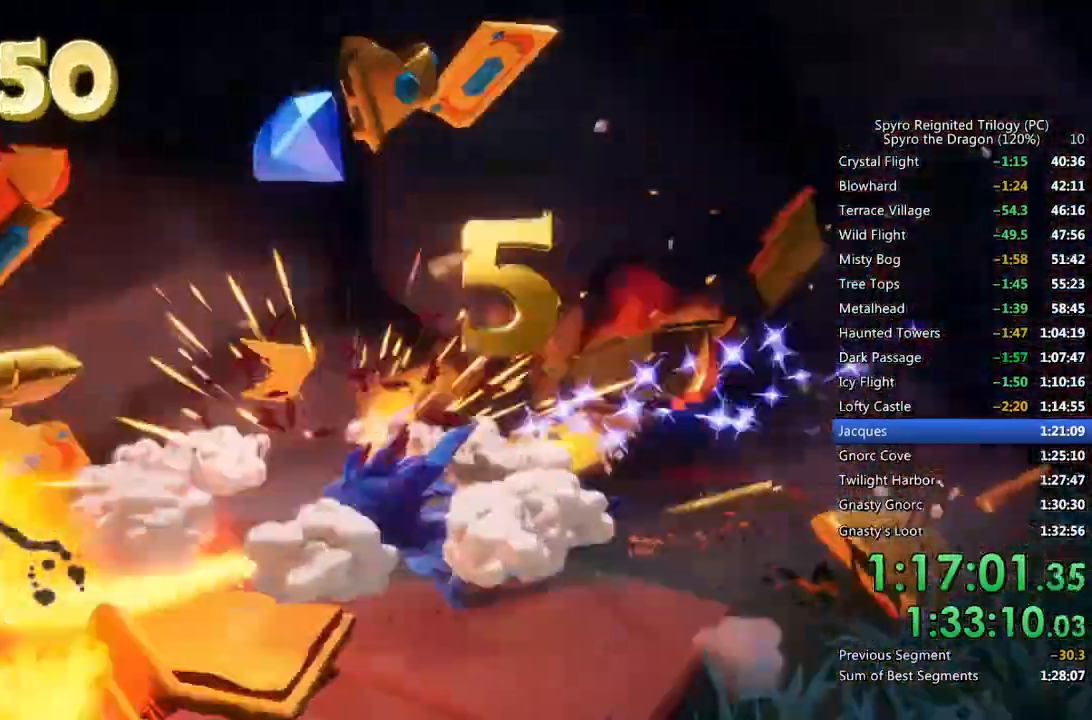
{"dt_ms": 500, "buttons": [], "left_stick": "up-right", "right_stick": "down-right", "events": [[50, "left_stick", "center"], [117, "left_stick", "down-left"], [267, "left_stick", "center"], [383, "right_stick", "down-right"], [417, "left_stick", "up-right"]]}
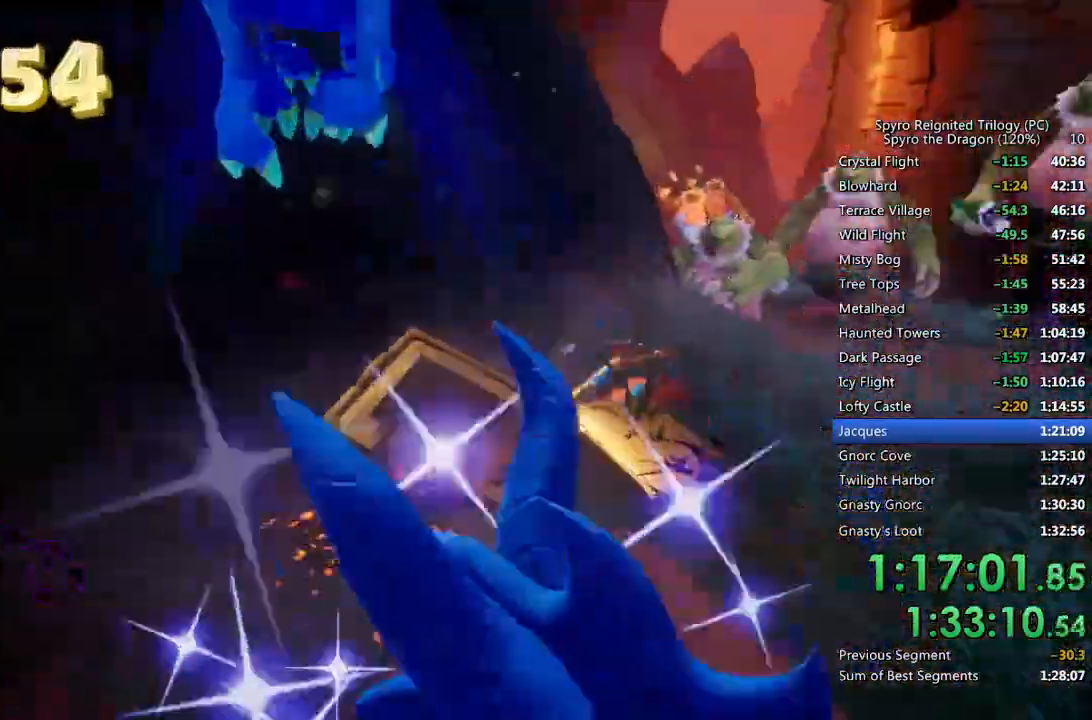
{"dt_ms": 500, "buttons": ["SQUARE"], "left_stick": "up-left", "right_stick": "center", "events": [[67, "right_stick", "center"], [183, "right_stick", "right"], [300, "right_stick", "center"], [400, "SQUARE", "down"], [417, "left_stick", "up-left"]]}
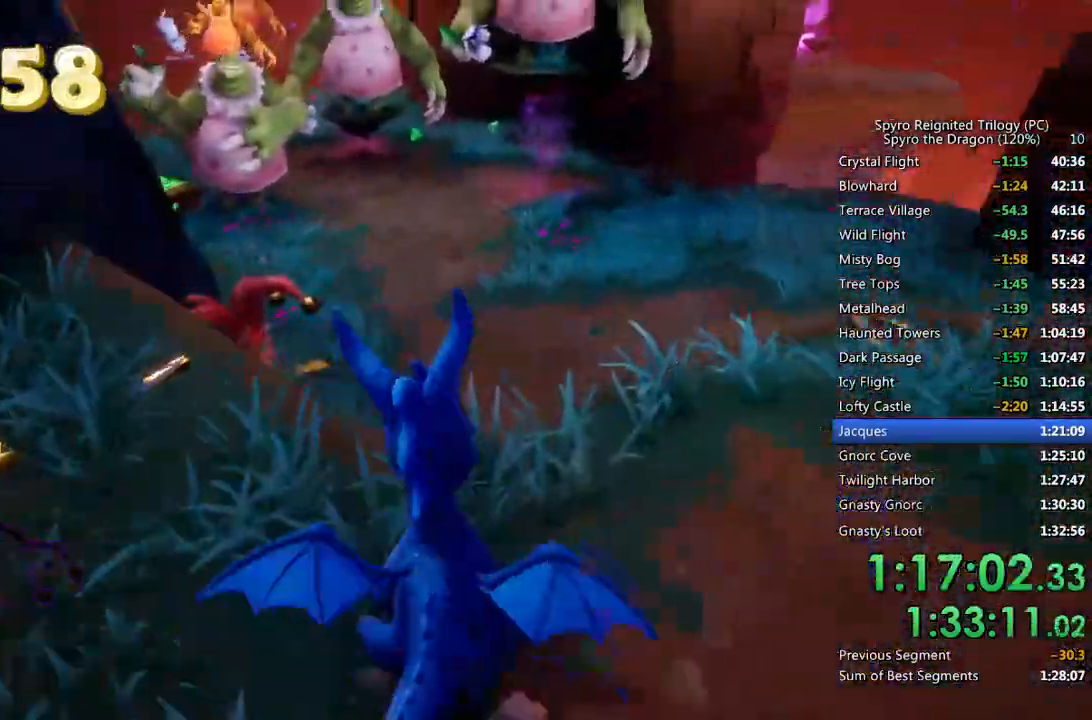
{"dt_ms": 500, "buttons": ["CROSS"], "left_stick": "up", "right_stick": "center", "events": [[117, "CROSS", "down"], [217, "left_stick", "up"], [417, "CROSS", "up"], [417, "SQUARE", "up"], [467, "CROSS", "down"]]}
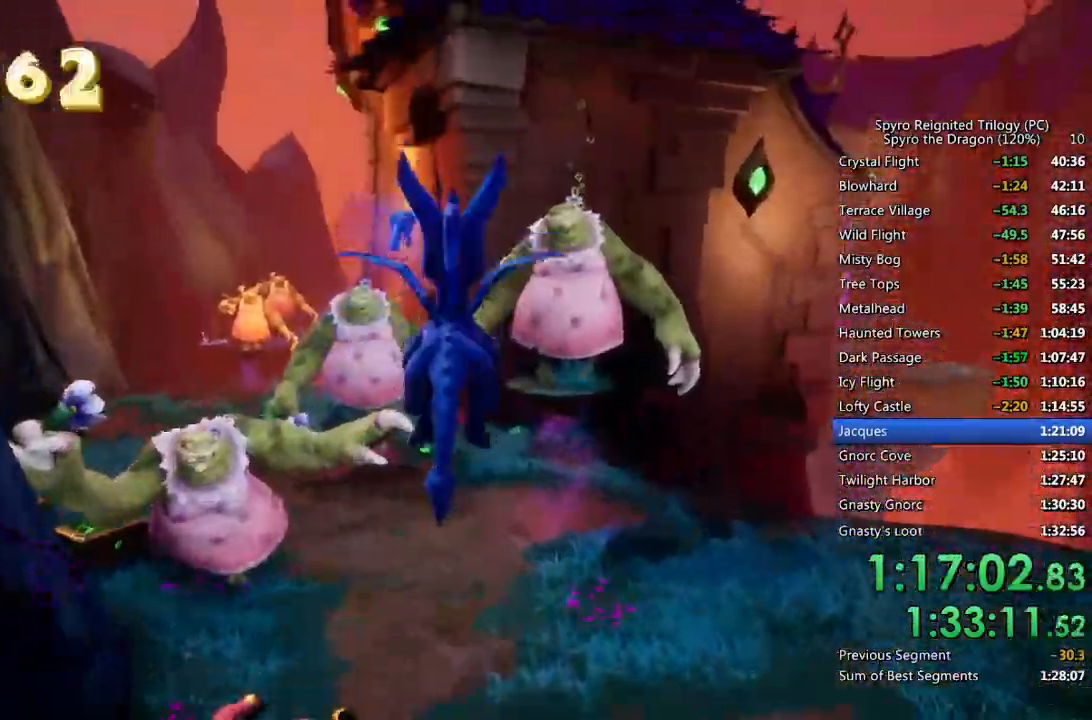
{"dt_ms": 500, "buttons": ["CIRCLE"], "left_stick": "up-left", "right_stick": "center", "events": [[67, "left_stick", "up-right"], [183, "left_stick", "up"], [300, "CROSS", "up"], [467, "CIRCLE", "down"], [483, "left_stick", "up-left"]]}
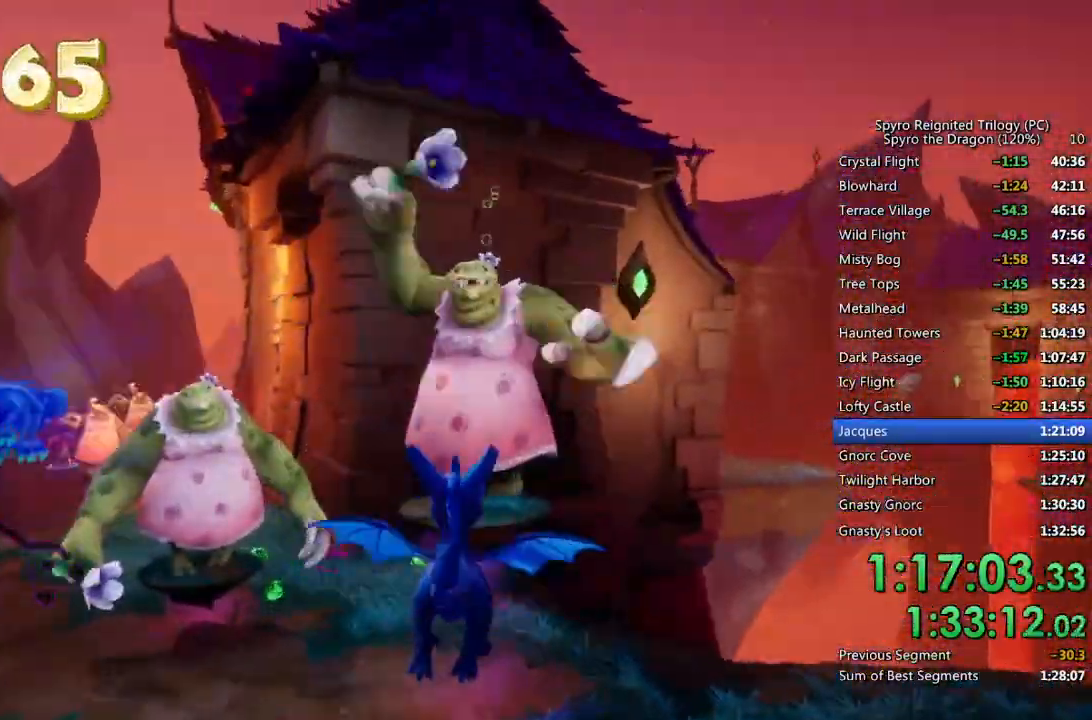
{"dt_ms": 500, "buttons": [], "left_stick": "up", "right_stick": "center", "events": [[83, "CIRCLE", "up"], [500, "left_stick", "up"]]}
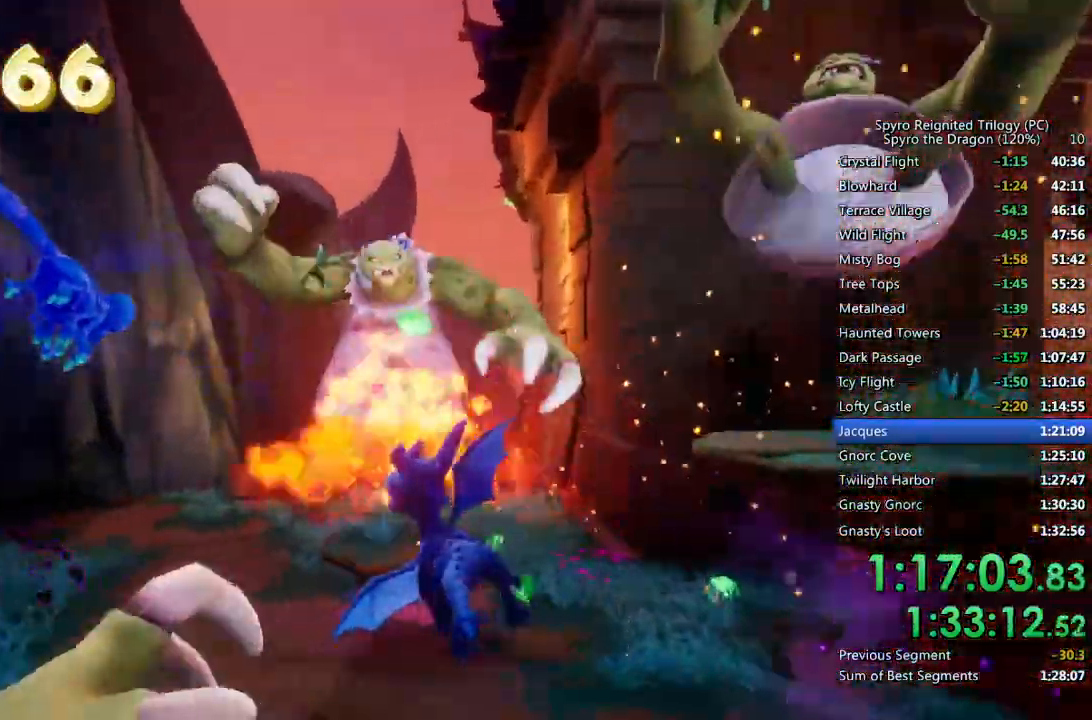
{"dt_ms": 500, "buttons": [], "left_stick": "down", "right_stick": "center", "events": [[100, "TRIANGLE", "down"], [150, "left_stick", "up-right"], [200, "TRIANGLE", "up"], [350, "left_stick", "down-left"], [383, "CIRCLE", "down"], [450, "left_stick", "down"], [467, "CIRCLE", "up"]]}
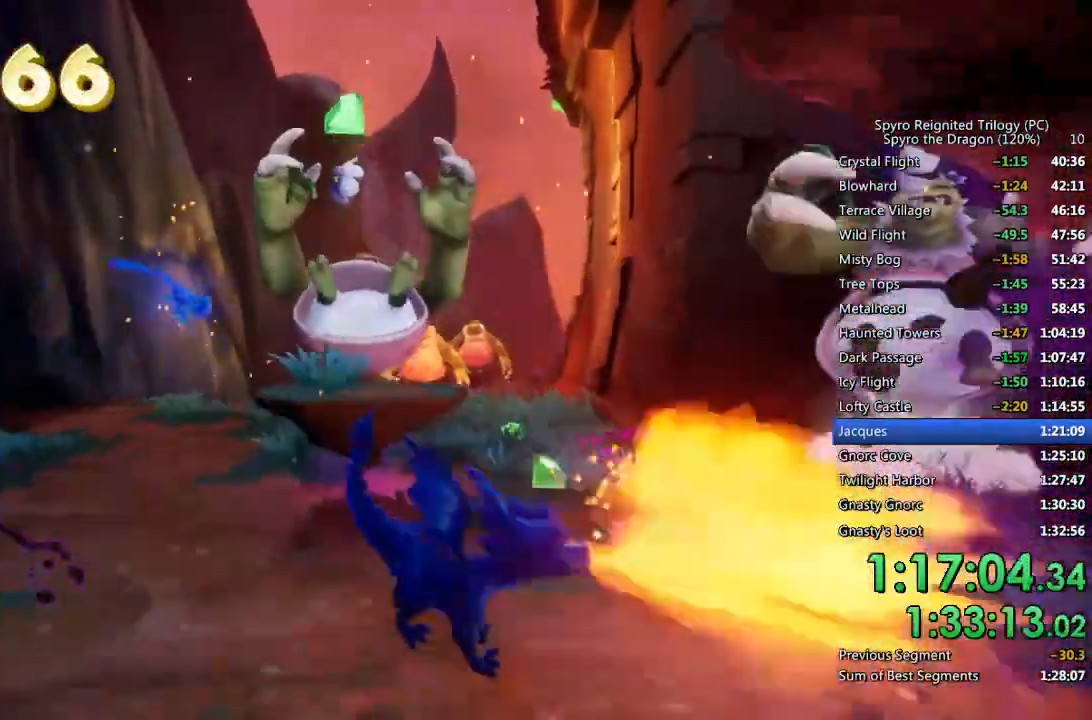
{"dt_ms": 500, "buttons": ["L2"], "left_stick": "left", "right_stick": "right", "events": [[33, "CIRCLE", "down"], [67, "left_stick", "down-left"], [83, "CIRCLE", "up"], [283, "right_stick", "right"], [350, "left_stick", "left"], [500, "L2", "down"]]}
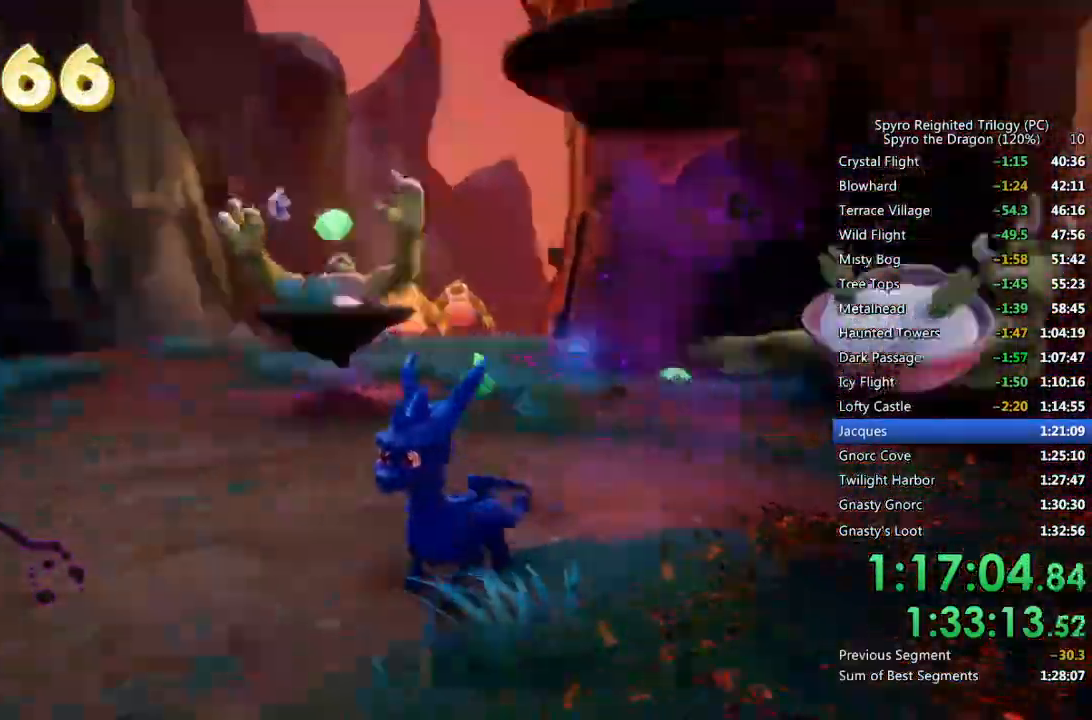
{"dt_ms": 500, "buttons": [], "left_stick": "up-left", "right_stick": "center", "events": [[150, "L2", "up"], [317, "left_stick", "center"], [367, "left_stick", "up-left"], [383, "right_stick", "center"]]}
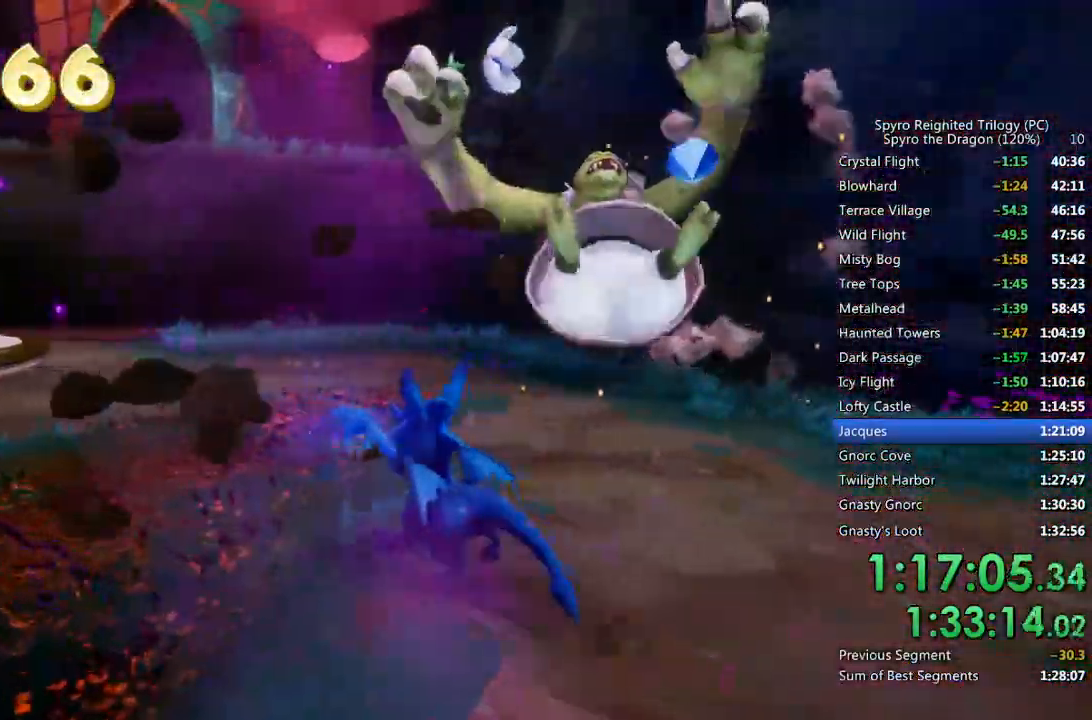
{"dt_ms": 500, "buttons": [], "left_stick": "down-right", "right_stick": "down-left", "events": [[17, "SQUARE", "down"], [50, "left_stick", "up"], [150, "left_stick", "up-right"], [250, "SQUARE", "up"], [267, "right_stick", "down-left"], [350, "left_stick", "down-right"]]}
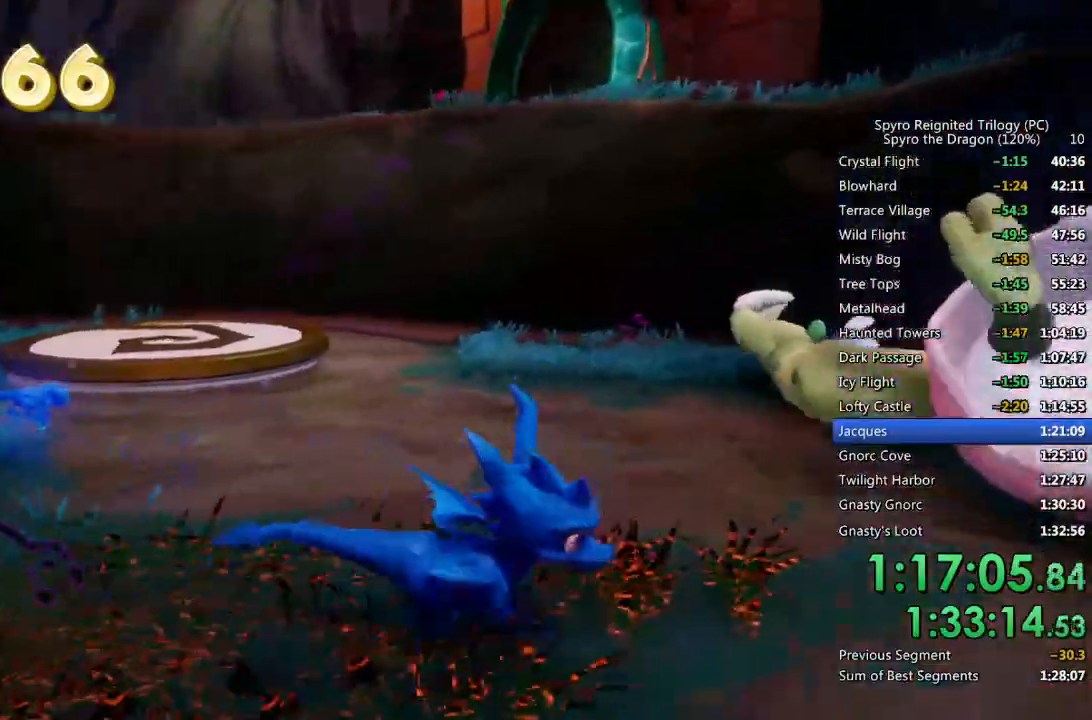
{"dt_ms": 500, "buttons": ["SQUARE"], "left_stick": "up", "right_stick": "left", "events": [[250, "right_stick", "left"], [267, "left_stick", "center"], [350, "left_stick", "up"], [483, "SQUARE", "down"]]}
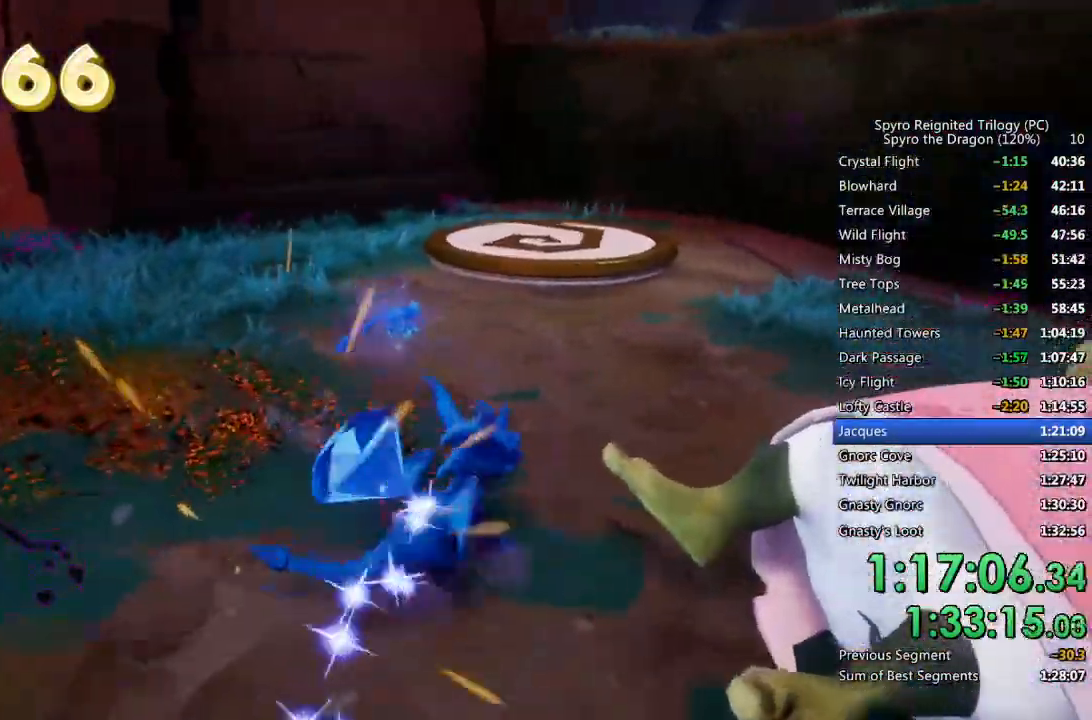
{"dt_ms": 1000, "buttons": ["SQUARE"], "left_stick": "up-left", "right_stick": "left"}
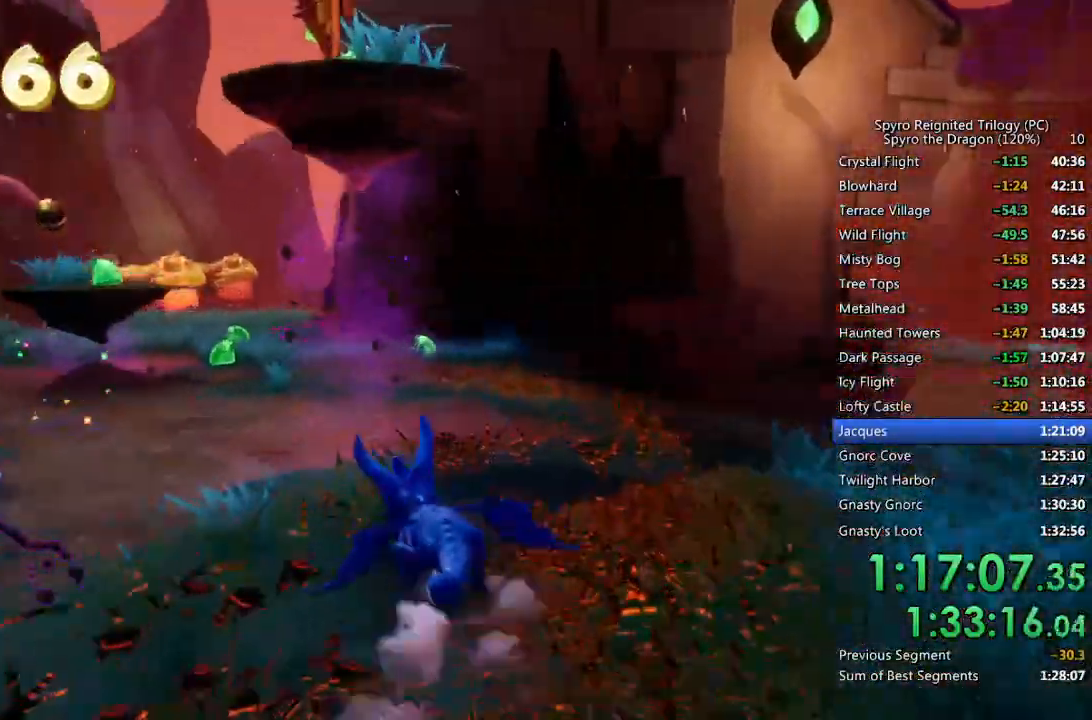
{"dt_ms": 500, "buttons": ["SQUARE"], "left_stick": "up-right", "right_stick": "center", "events": [[133, "left_stick", "center"], [183, "SQUARE", "up"], [200, "left_stick", "up-left"], [217, "right_stick", "center"], [450, "left_stick", "up-right"], [467, "SQUARE", "down"]]}
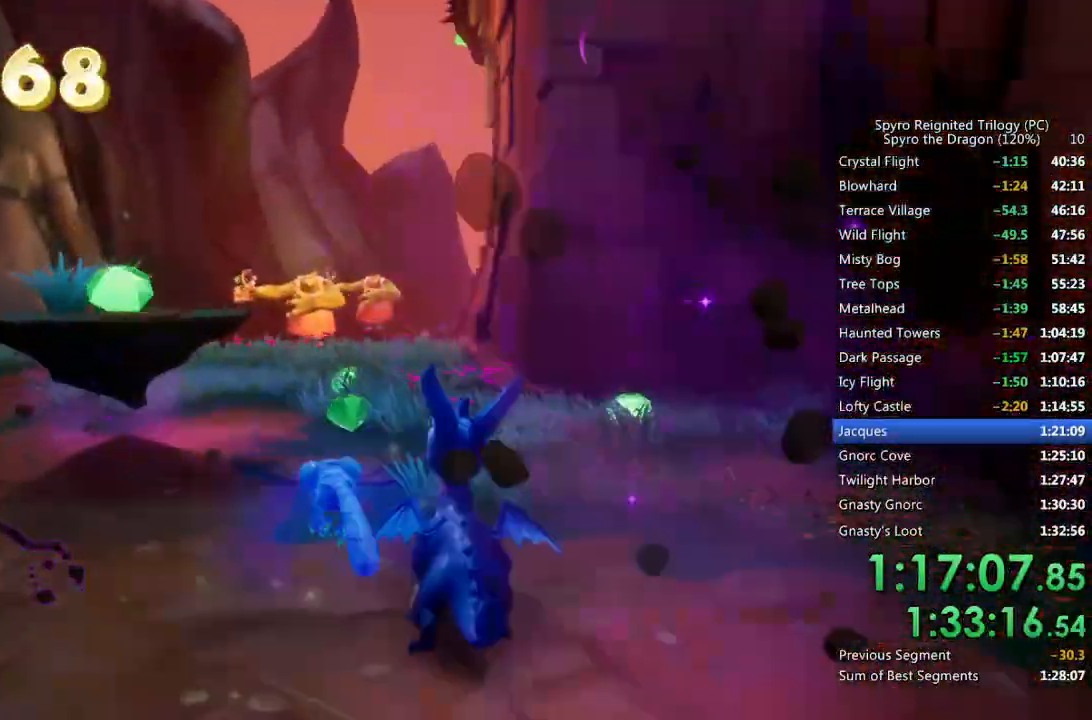
{"dt_ms": 500, "buttons": [], "left_stick": "up-left", "right_stick": "left", "events": [[150, "SQUARE", "up"], [233, "left_stick", "up"], [317, "right_stick", "left"], [333, "left_stick", "up-left"]]}
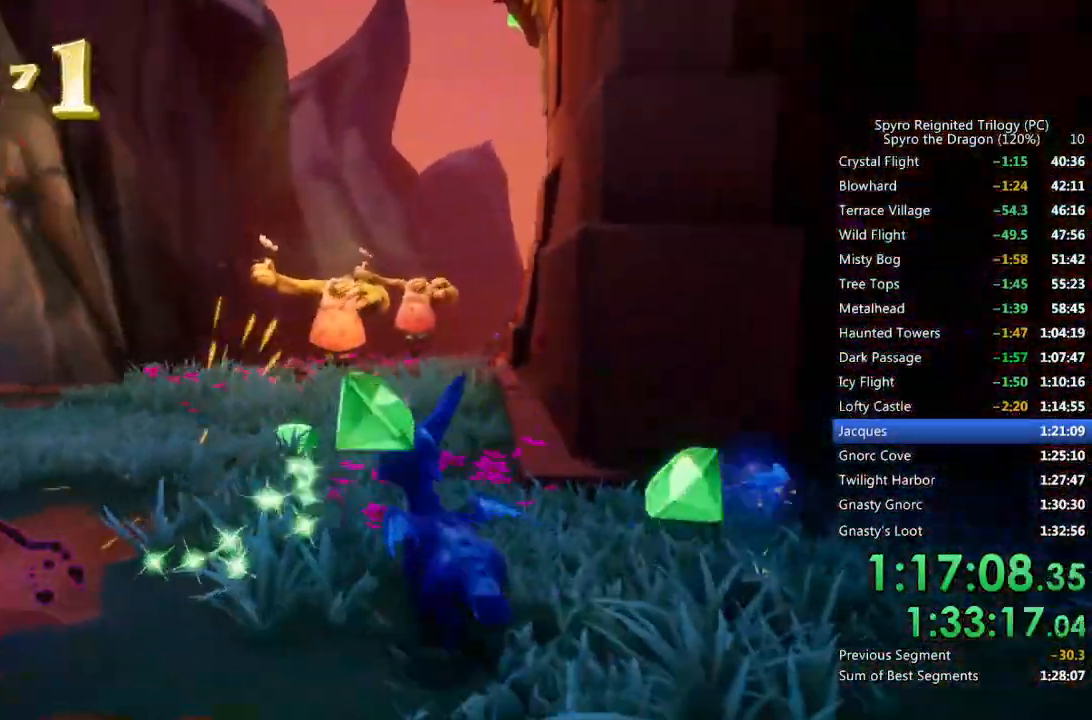
{"dt_ms": 500, "buttons": [], "left_stick": "up-left", "right_stick": "left", "events": [[17, "left_stick", "center"], [67, "left_stick", "up-left"], [183, "CROSS", "down"], [433, "CROSS", "up"]]}
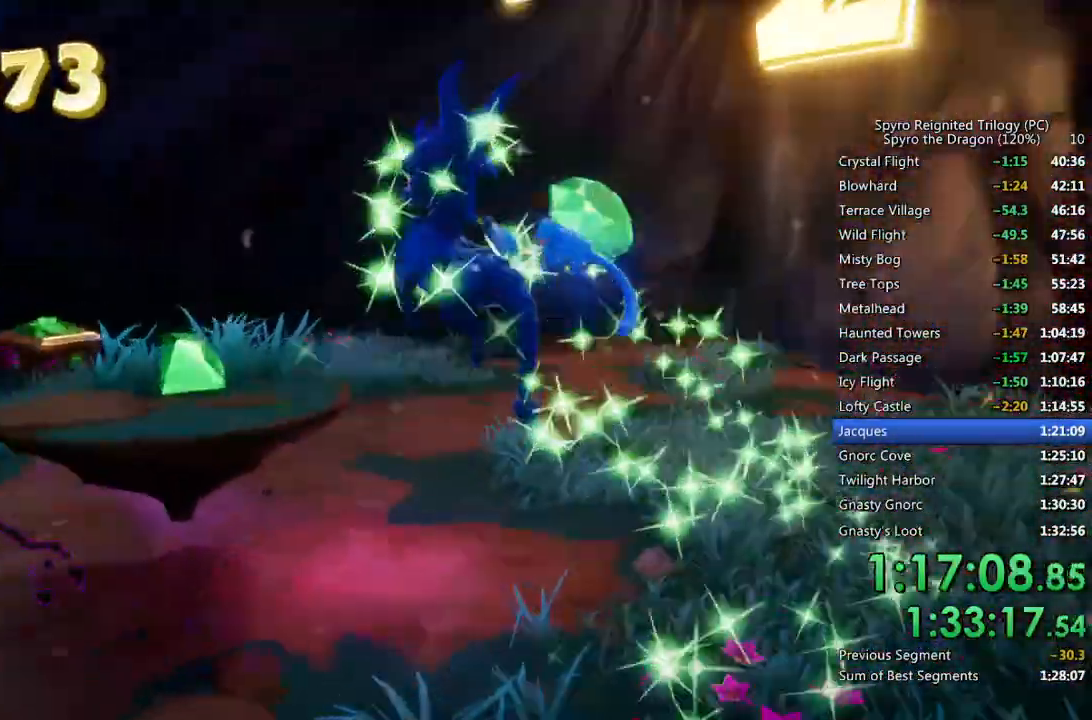
{"dt_ms": 500, "buttons": [], "left_stick": "left", "right_stick": "left", "events": [[83, "left_stick", "left"]]}
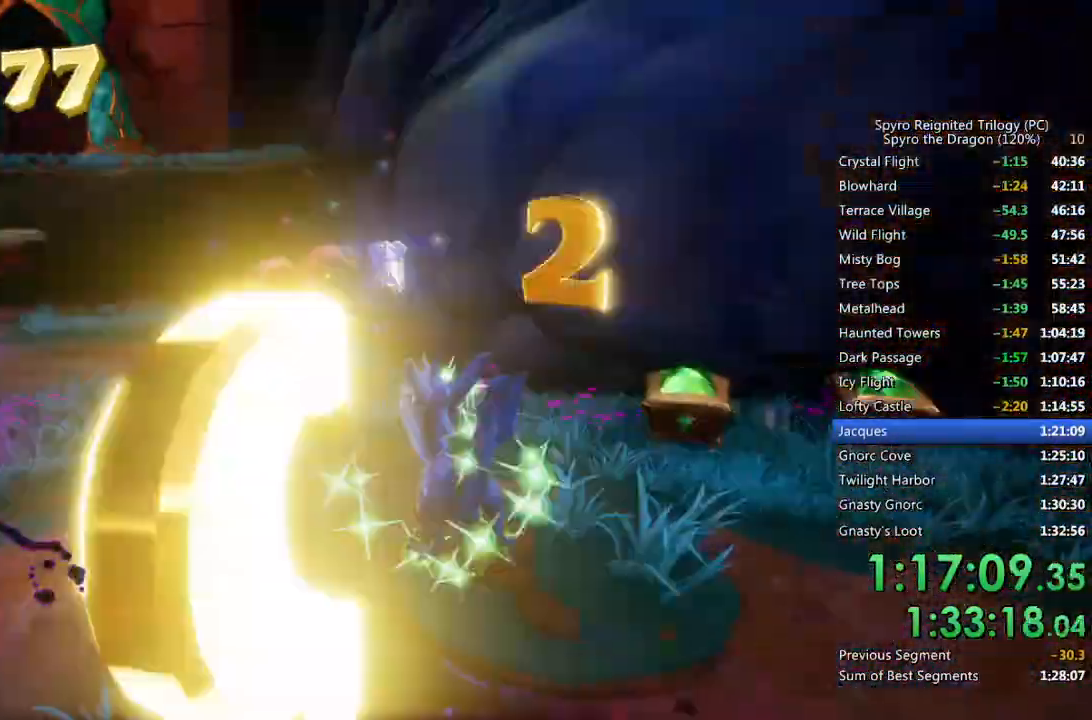
{"dt_ms": 500, "buttons": ["CROSS"], "left_stick": "up-left", "right_stick": "center", "events": [[50, "left_stick", "up-left"], [100, "CROSS", "down"], [167, "right_stick", "center"]]}
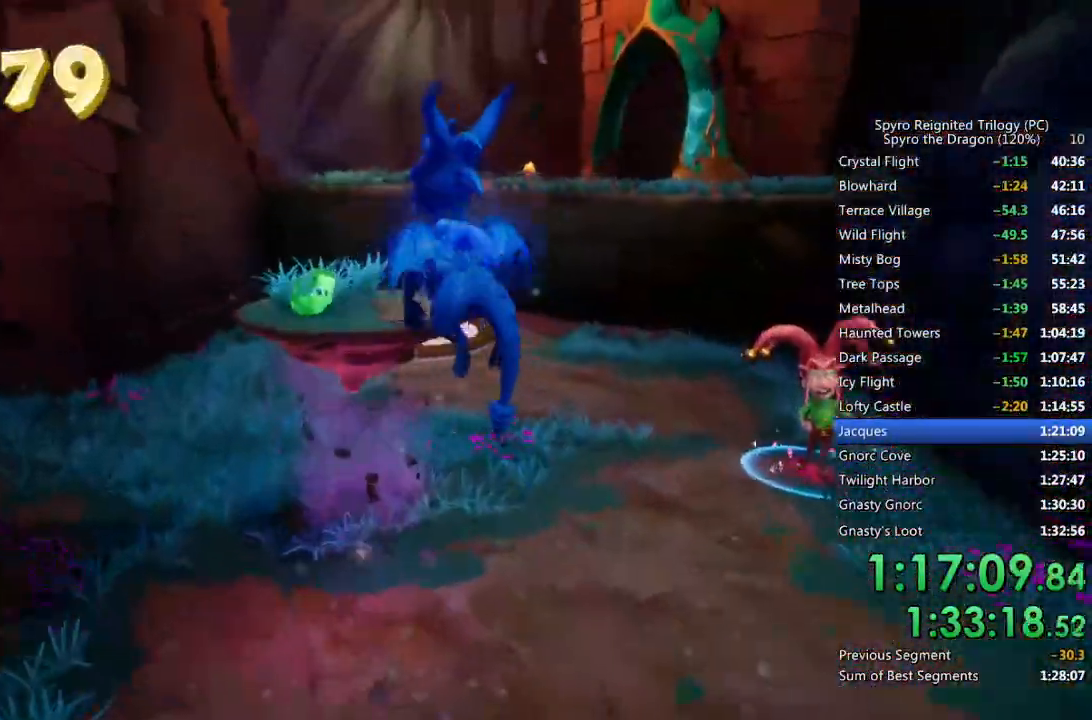
{"dt_ms": 500, "buttons": [], "left_stick": "right", "right_stick": "right", "events": [[50, "left_stick", "up"], [83, "CROSS", "up"], [133, "CROSS", "down"], [267, "CROSS", "up"], [350, "right_stick", "right"], [400, "left_stick", "center"], [467, "left_stick", "right"]]}
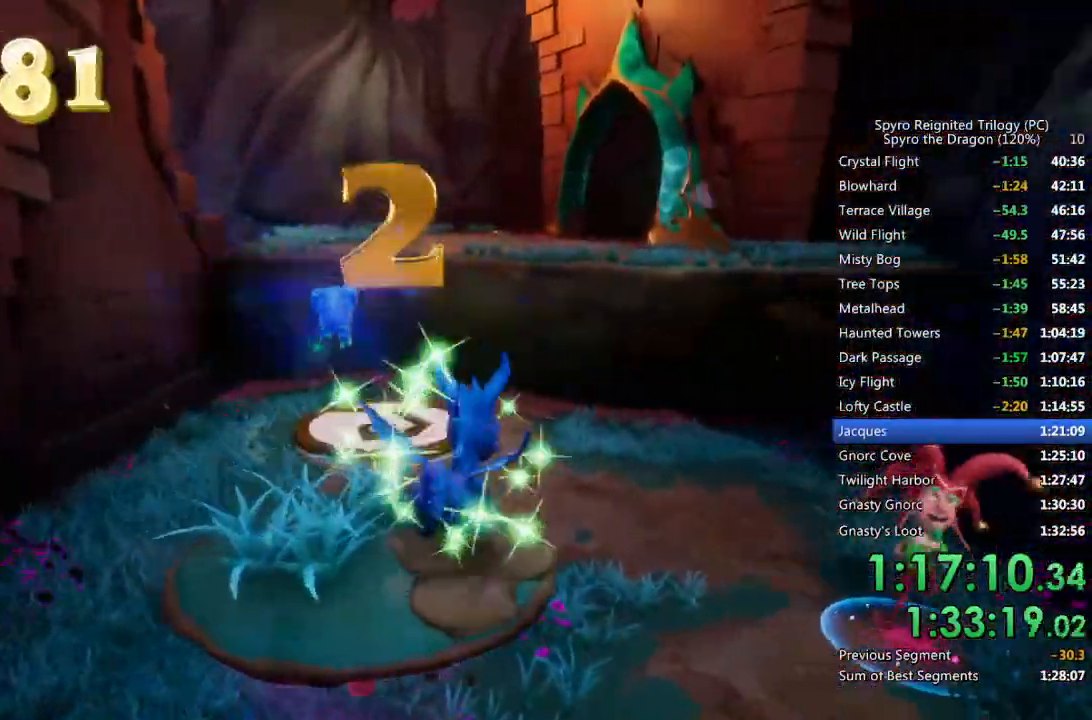
{"dt_ms": 500, "buttons": ["SQUARE"], "left_stick": "up-left", "right_stick": "center", "events": [[183, "SQUARE", "down"], [367, "left_stick", "up-left"], [367, "right_stick", "center"]]}
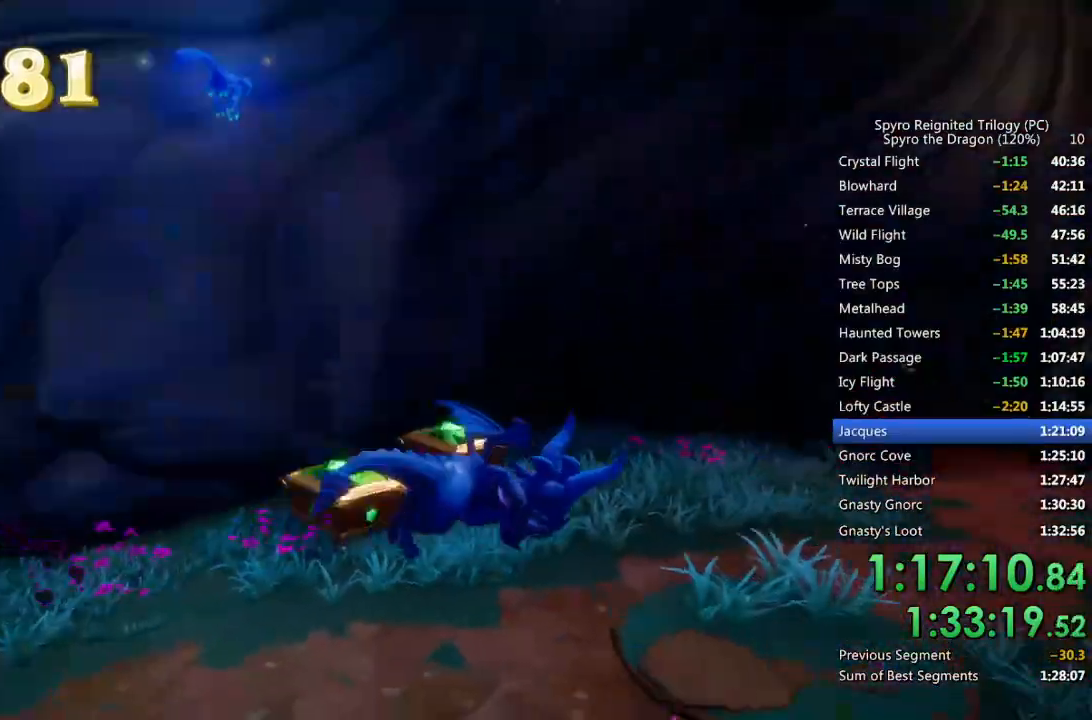
{"dt_ms": 500, "buttons": [], "left_stick": "up", "right_stick": "center", "events": [[67, "SQUARE", "up"], [167, "CIRCLE", "down"], [250, "CIRCLE", "up"], [383, "left_stick", "up"]]}